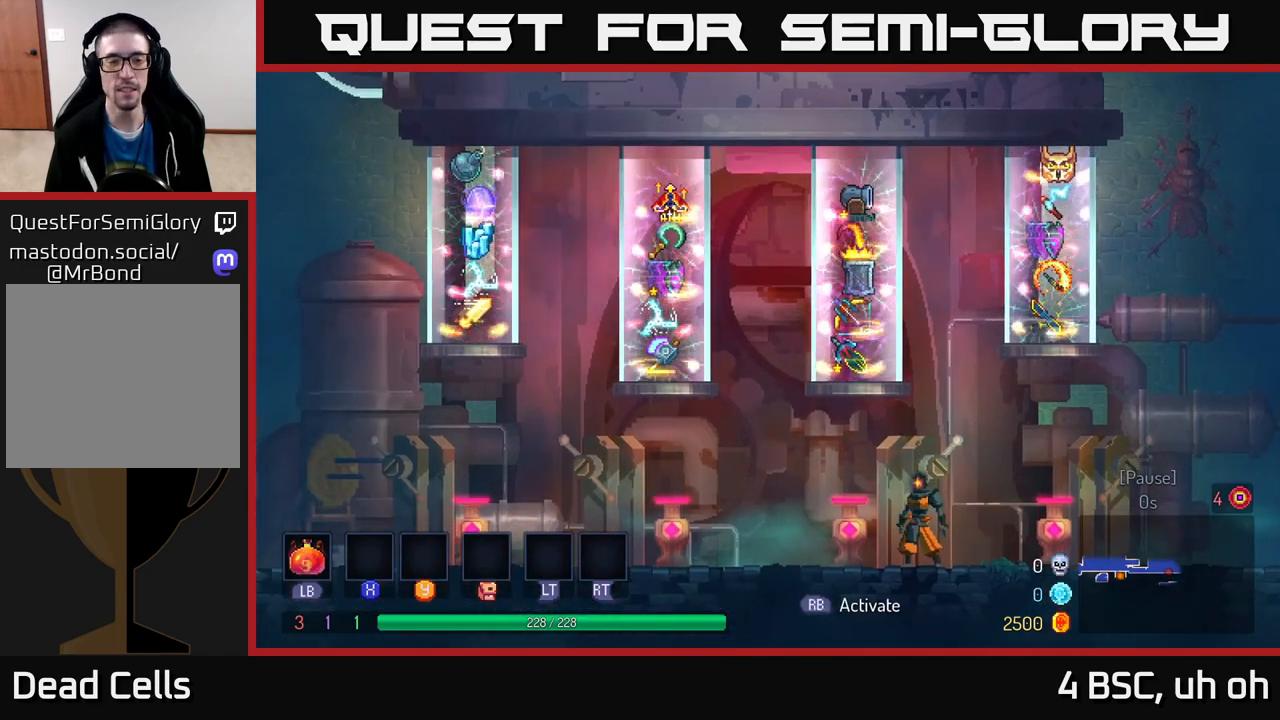
Gameplay with a controller (Xbox layout); each line is a JSON object with the inputs held at the frame after it. "events" lists button and stick changes between this image and that frame as [ms after this image, input, new state], when the widget could be followed in between. Not read: L3 R3.
{"buttons": [], "left_stick": "center", "right_stick": "up-left", "events": []}
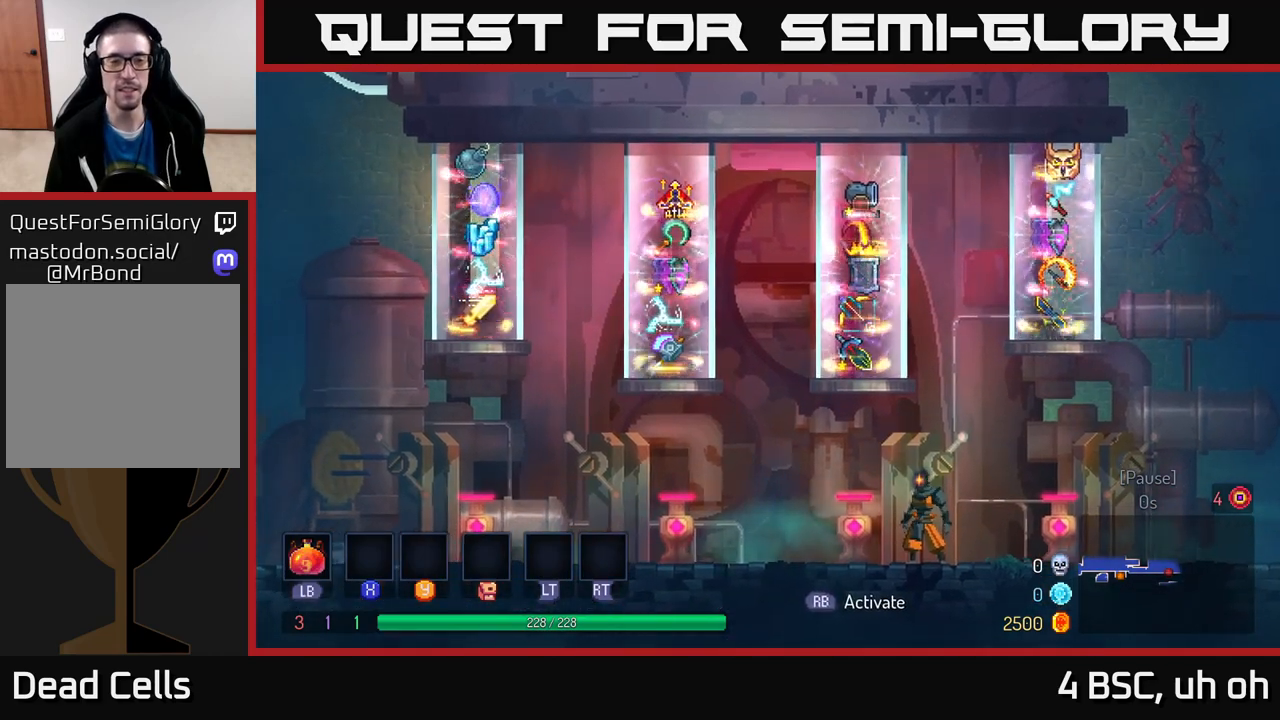
{"buttons": [], "left_stick": "center", "right_stick": "up-left", "events": []}
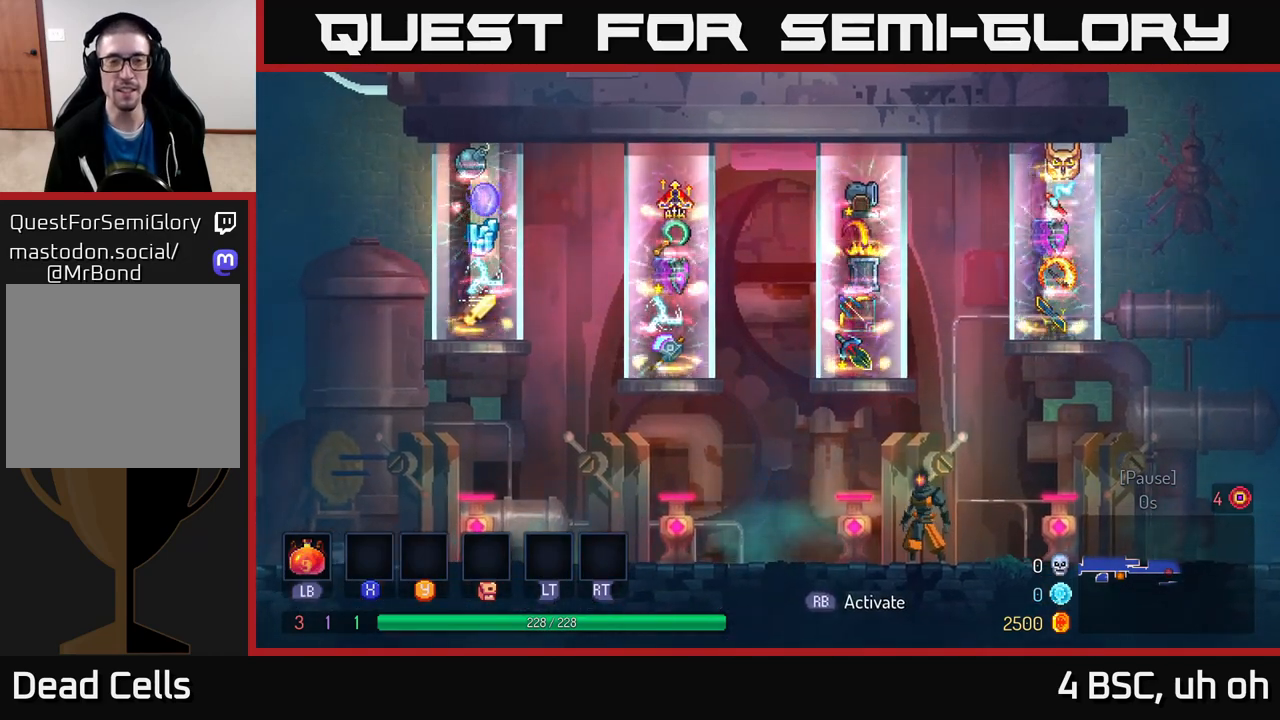
{"buttons": [], "left_stick": "center", "right_stick": "up-left", "events": []}
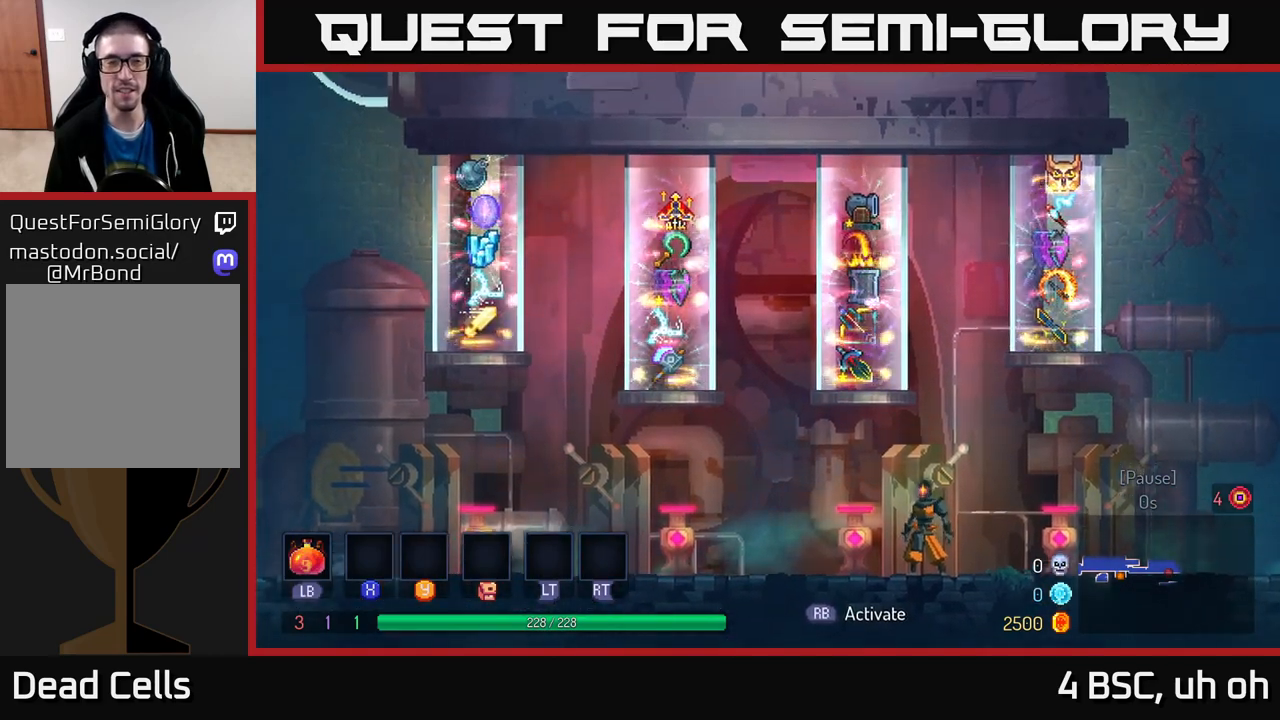
{"buttons": [], "left_stick": "center", "right_stick": "up-right", "events": [[483, "right_stick", "up-right"]]}
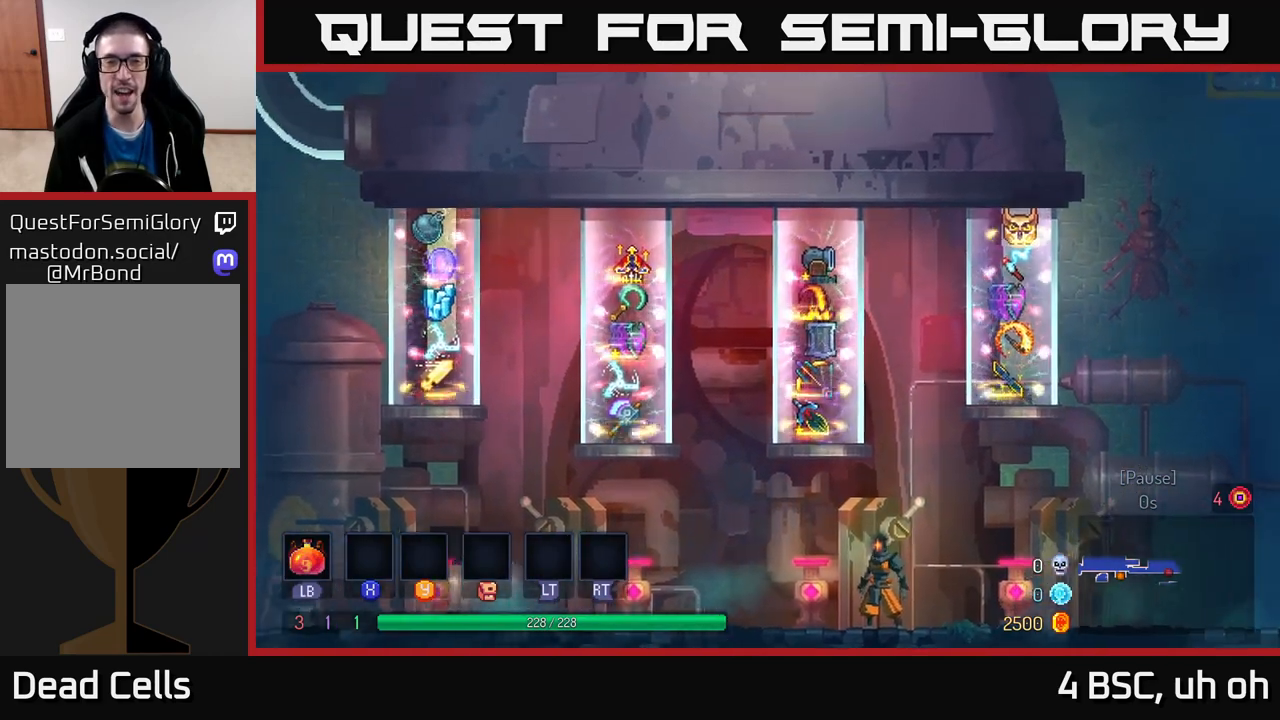
{"buttons": [], "left_stick": "center", "right_stick": "up-right", "events": [[117, "left_stick", "left"], [417, "left_stick", "center"]]}
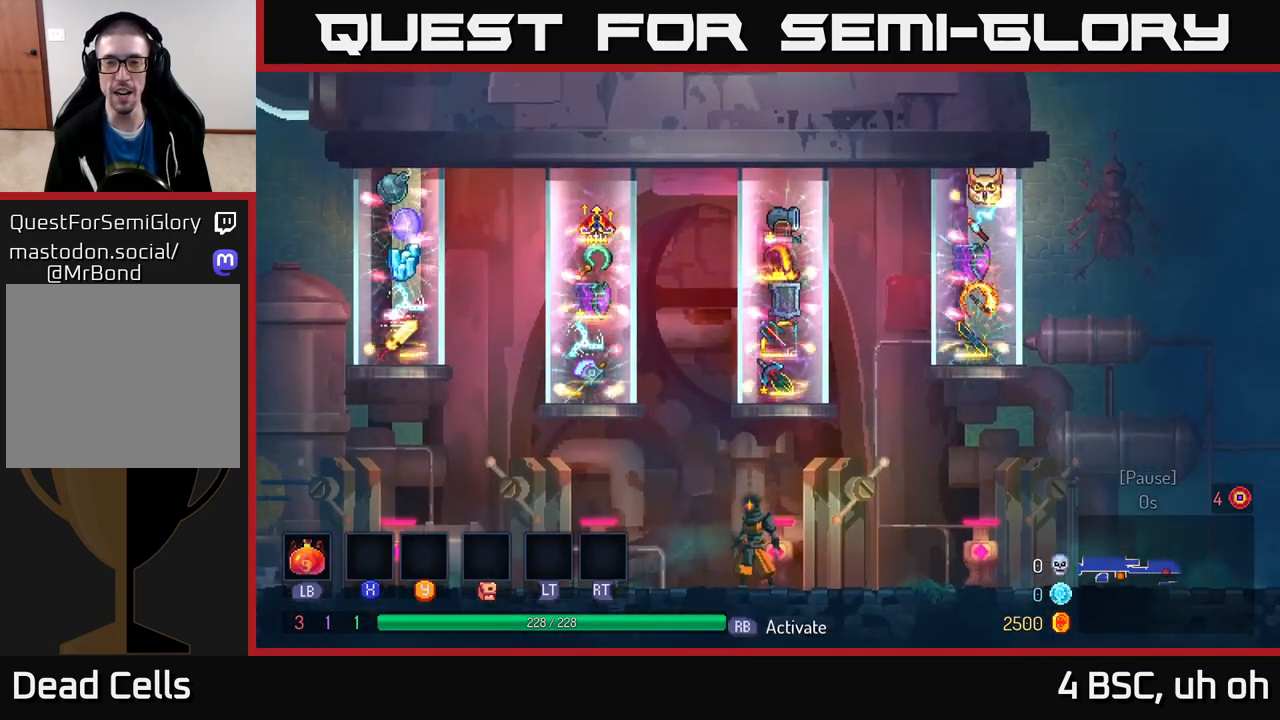
{"buttons": [], "left_stick": "center", "right_stick": "up-right", "events": []}
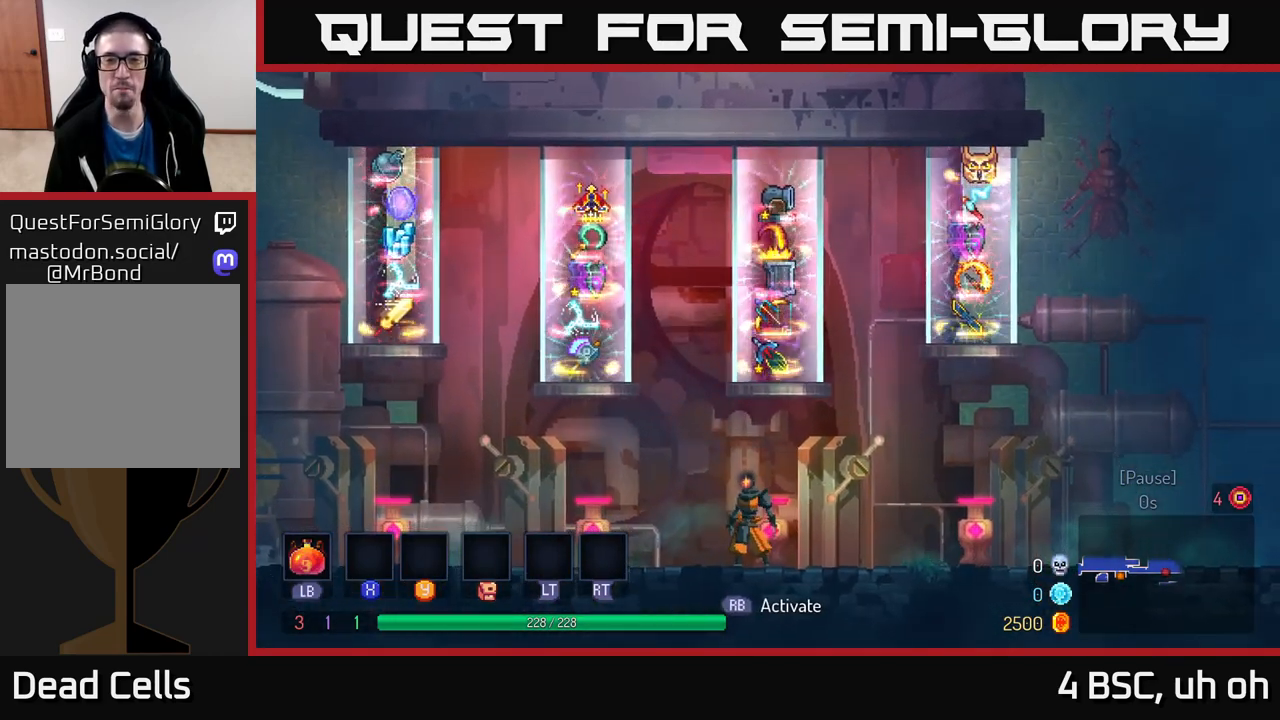
{"buttons": [], "left_stick": "left", "right_stick": "up-left", "events": [[100, "right_stick", "up-left"], [200, "left_stick", "left"]]}
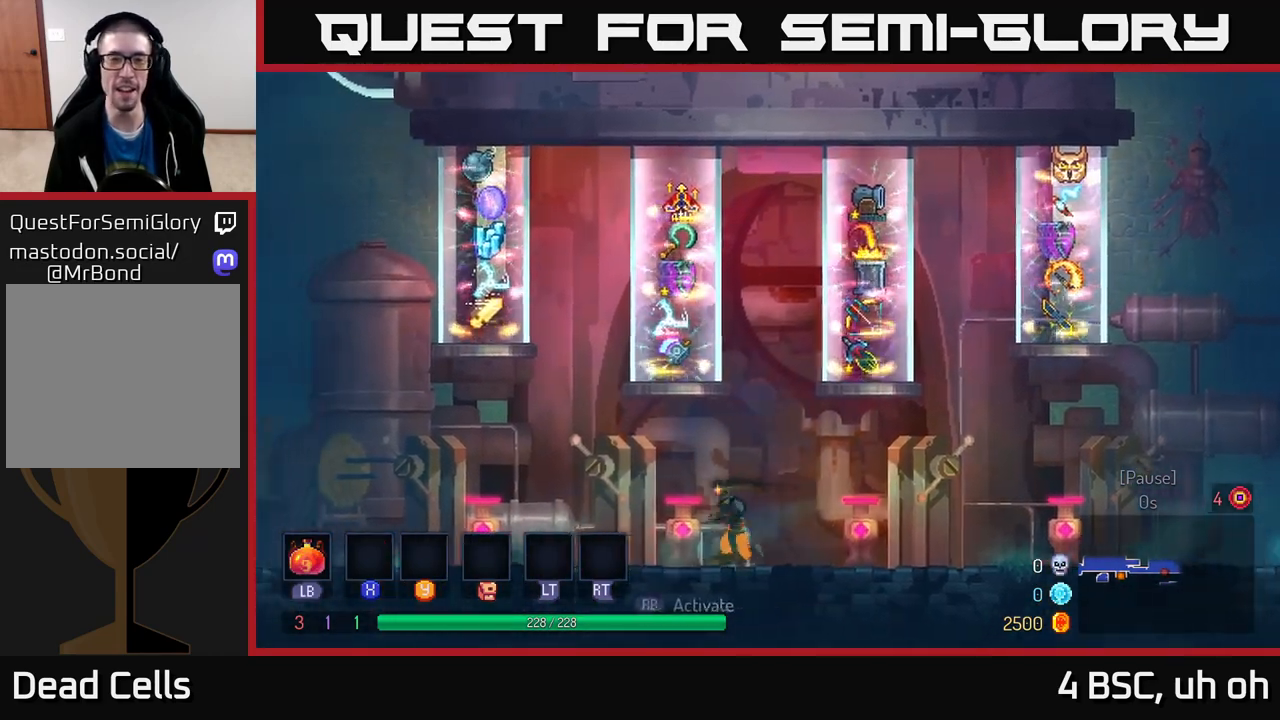
{"buttons": [], "left_stick": "left", "right_stick": "center", "events": [[183, "right_stick", "center"]]}
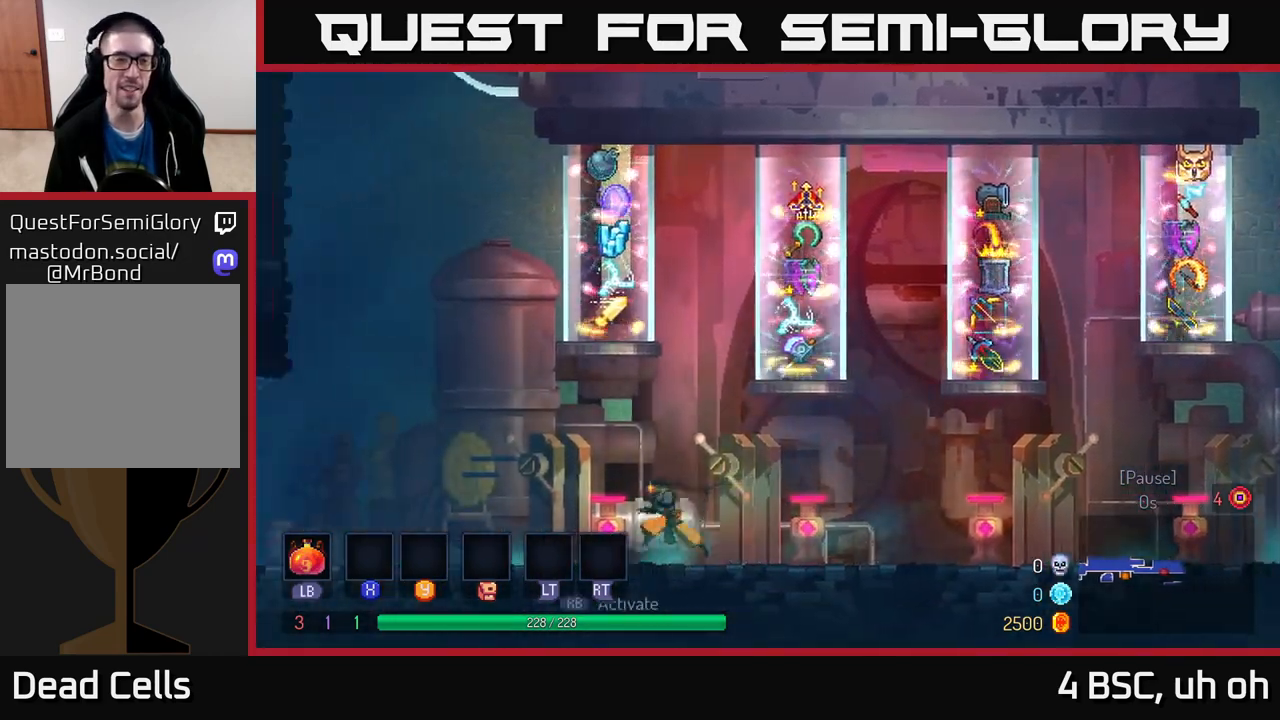
{"buttons": [], "left_stick": "right", "right_stick": "center", "events": [[133, "R1", "down"], [217, "R1", "up"], [217, "left_stick", "right"]]}
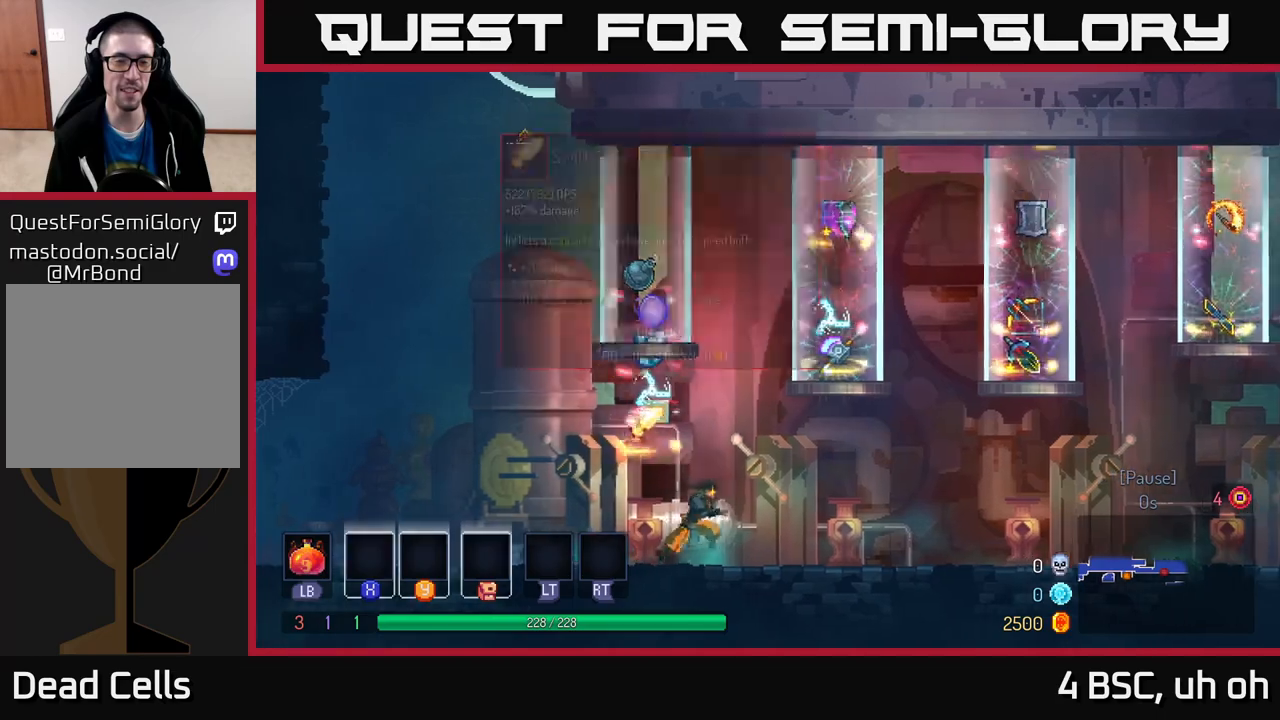
{"buttons": [], "left_stick": "center", "right_stick": "center", "events": [[100, "left_stick", "left"], [300, "left_stick", "center"]]}
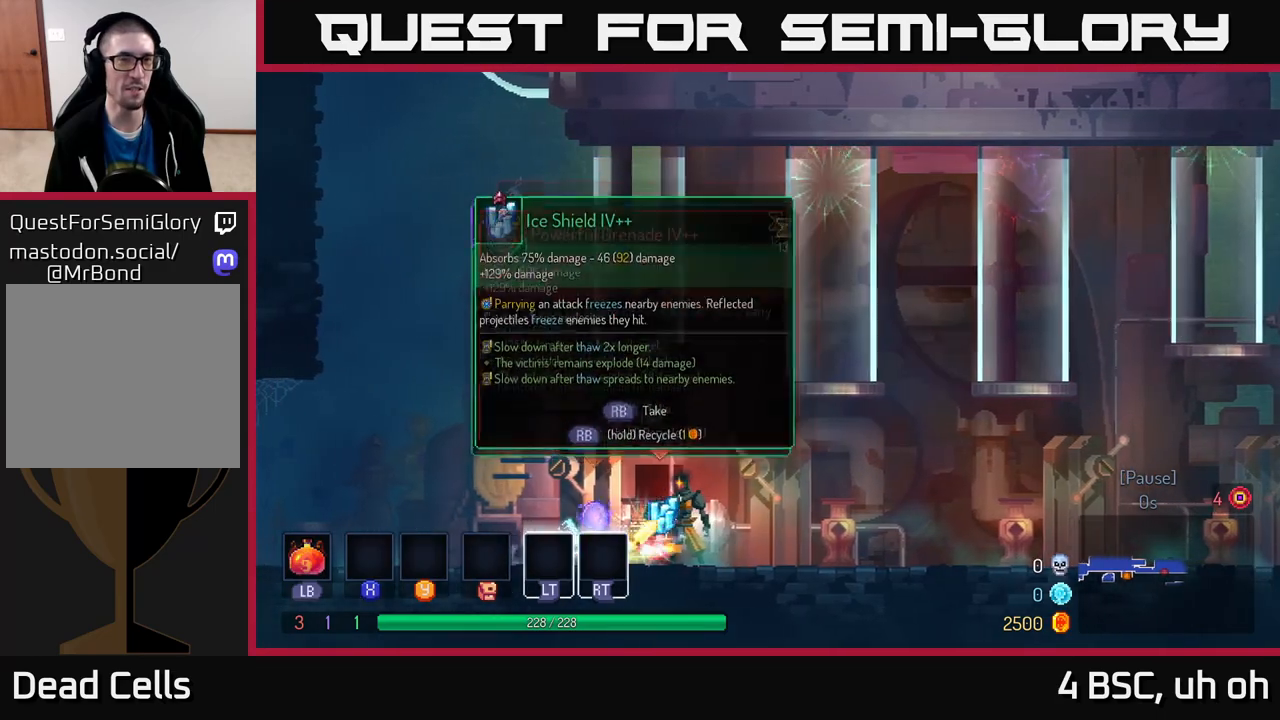
{"buttons": [], "left_stick": "left", "right_stick": "center", "events": [[267, "left_stick", "left"]]}
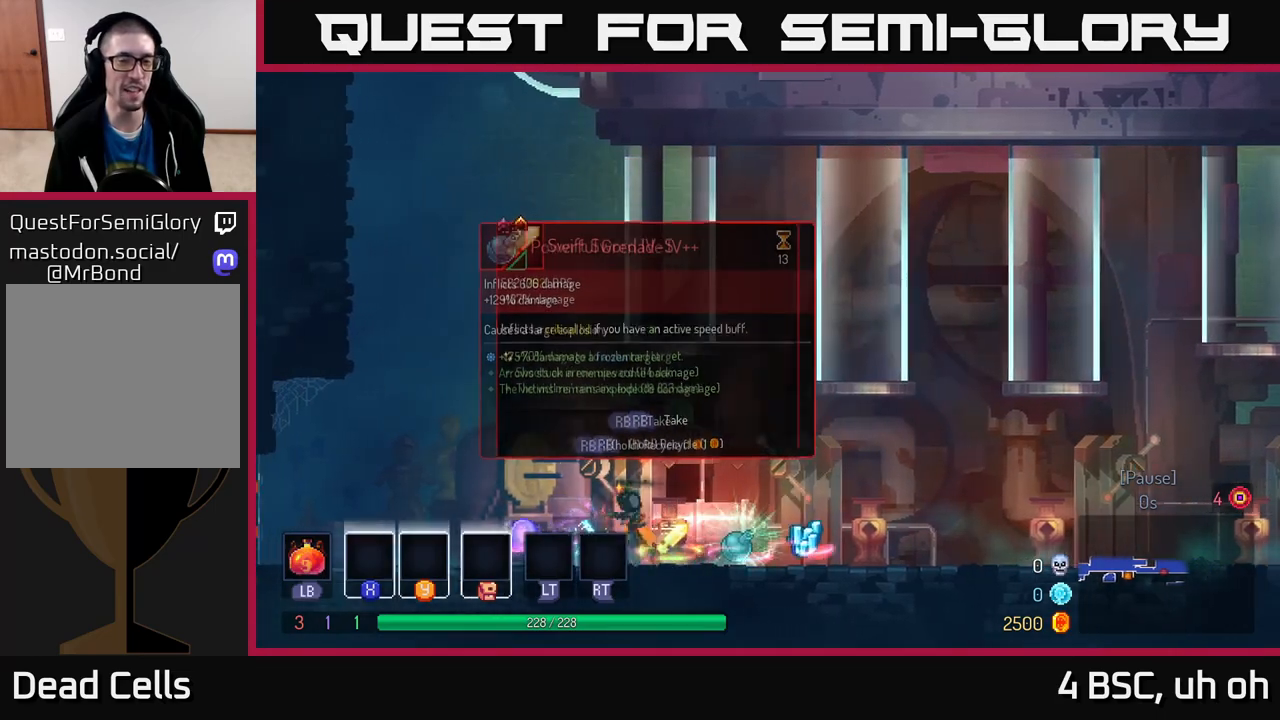
{"buttons": [], "left_stick": "center", "right_stick": "center", "events": [[150, "left_stick", "right"], [467, "left_stick", "center"]]}
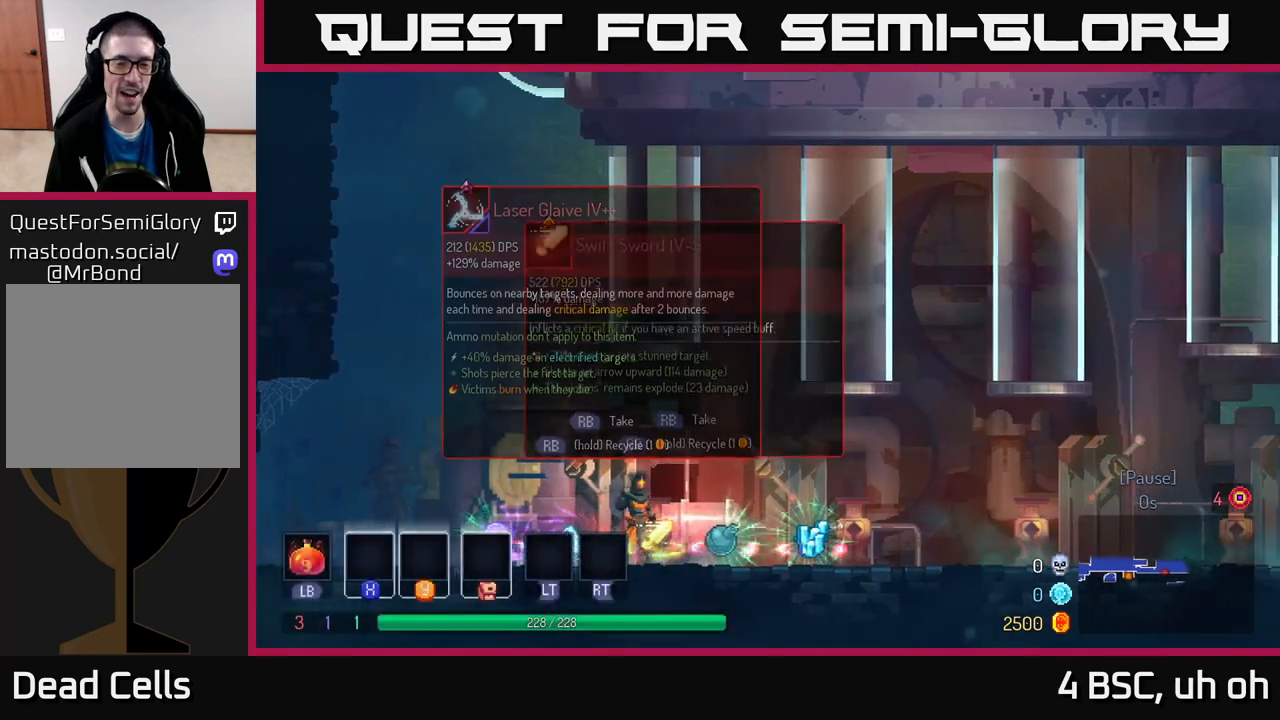
{"buttons": [], "left_stick": "center", "right_stick": "center", "events": []}
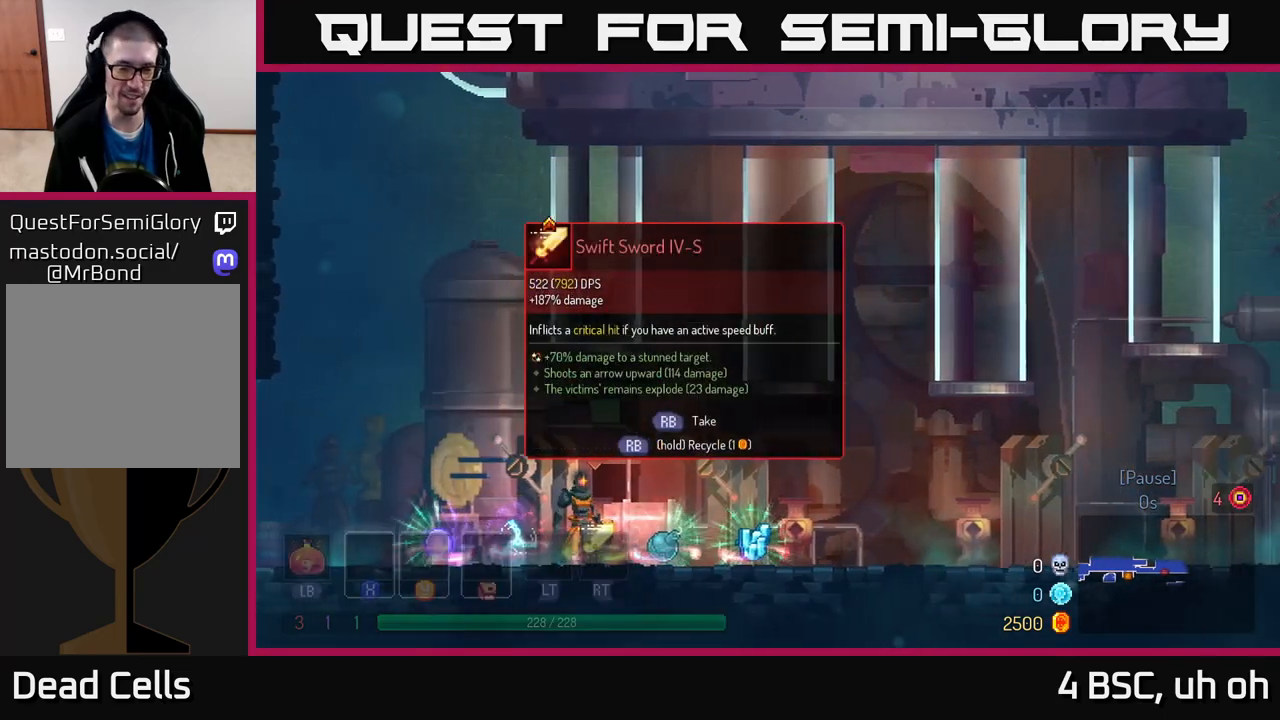
{"buttons": [], "left_stick": "center", "right_stick": "center", "events": []}
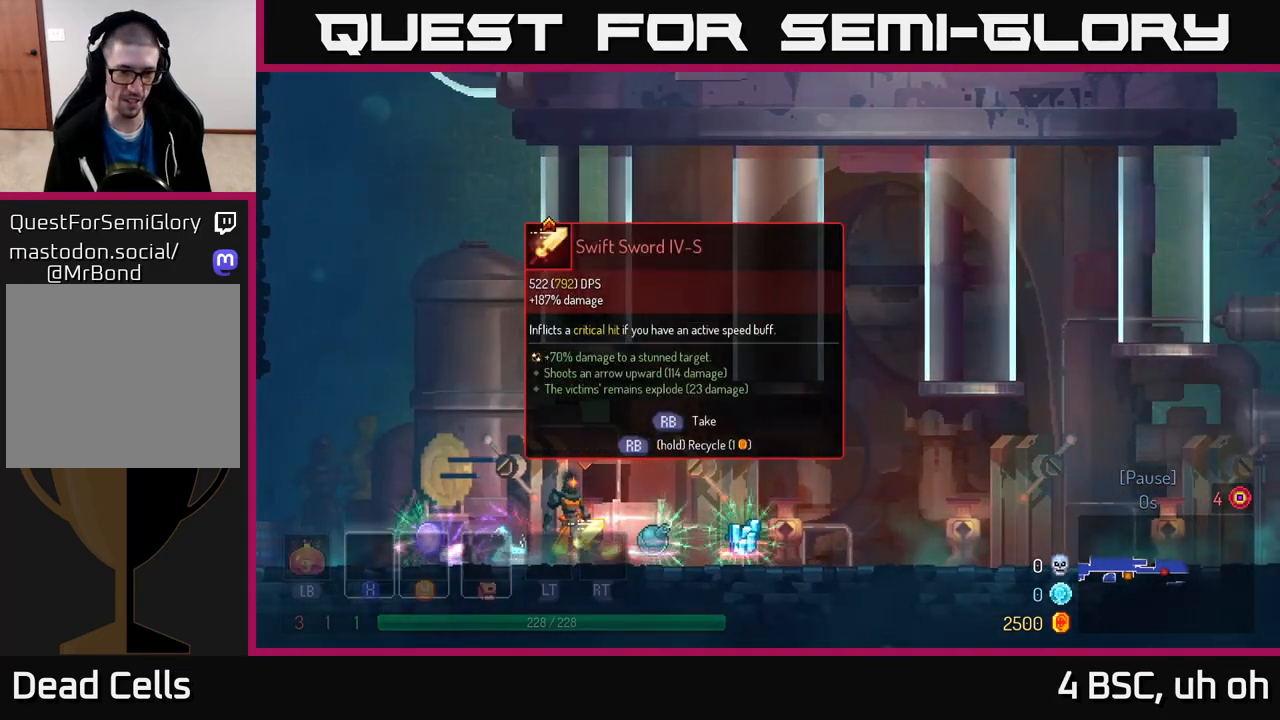
{"buttons": [], "left_stick": "right", "right_stick": "center", "events": [[133, "R1", "down"], [200, "R1", "up"], [383, "left_stick", "right"]]}
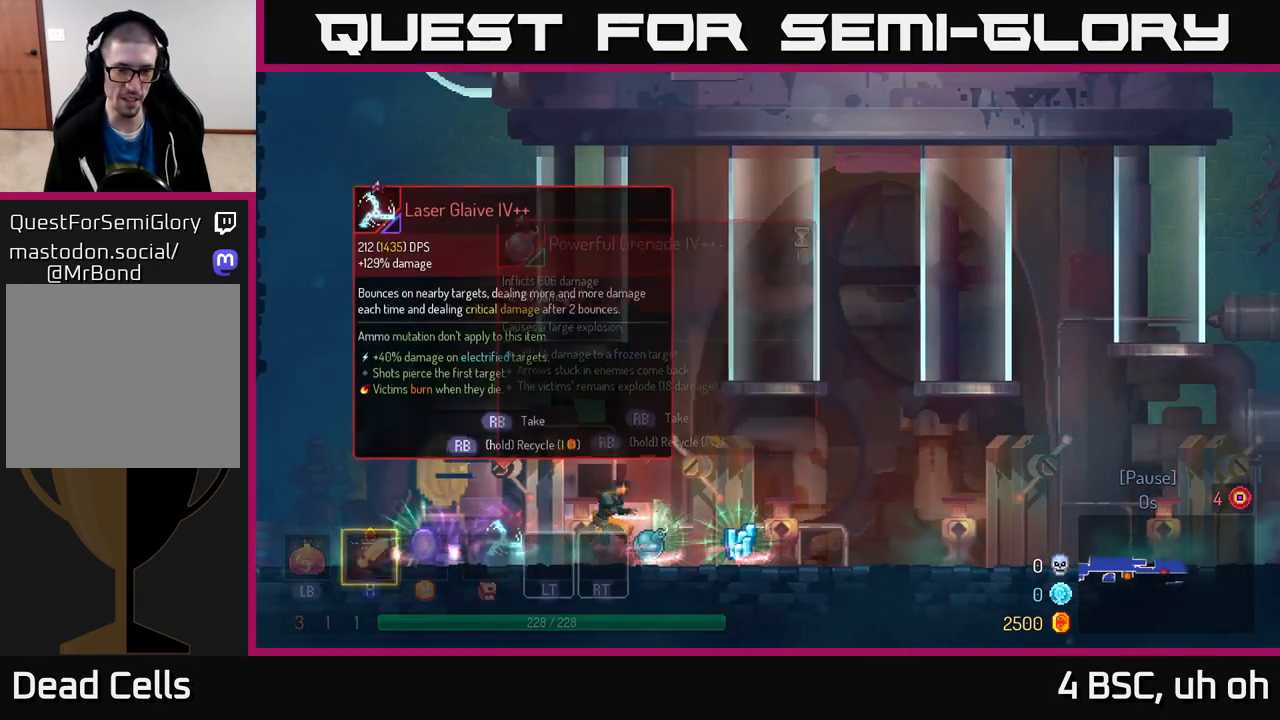
{"buttons": [], "left_stick": "left", "right_stick": "center", "events": [[333, "R1", "down"], [417, "R1", "up"], [433, "left_stick", "left"]]}
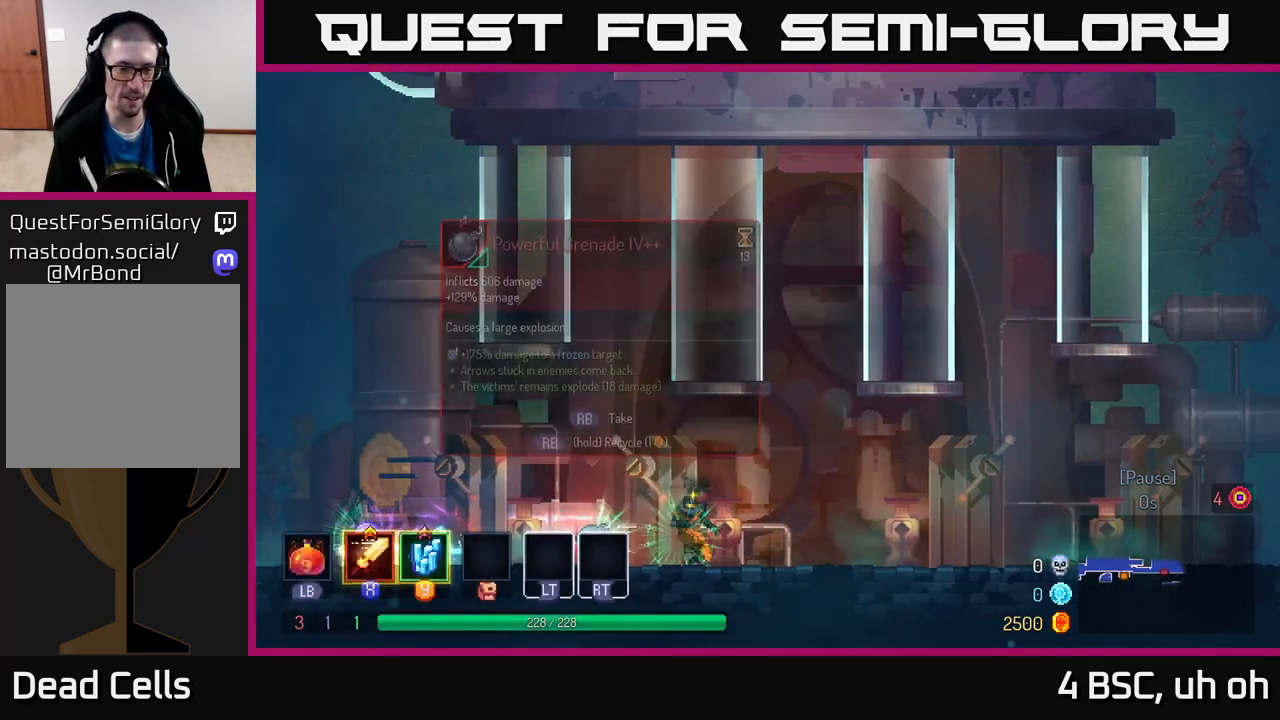
{"buttons": [], "left_stick": "center", "right_stick": "center", "events": [[283, "left_stick", "center"]]}
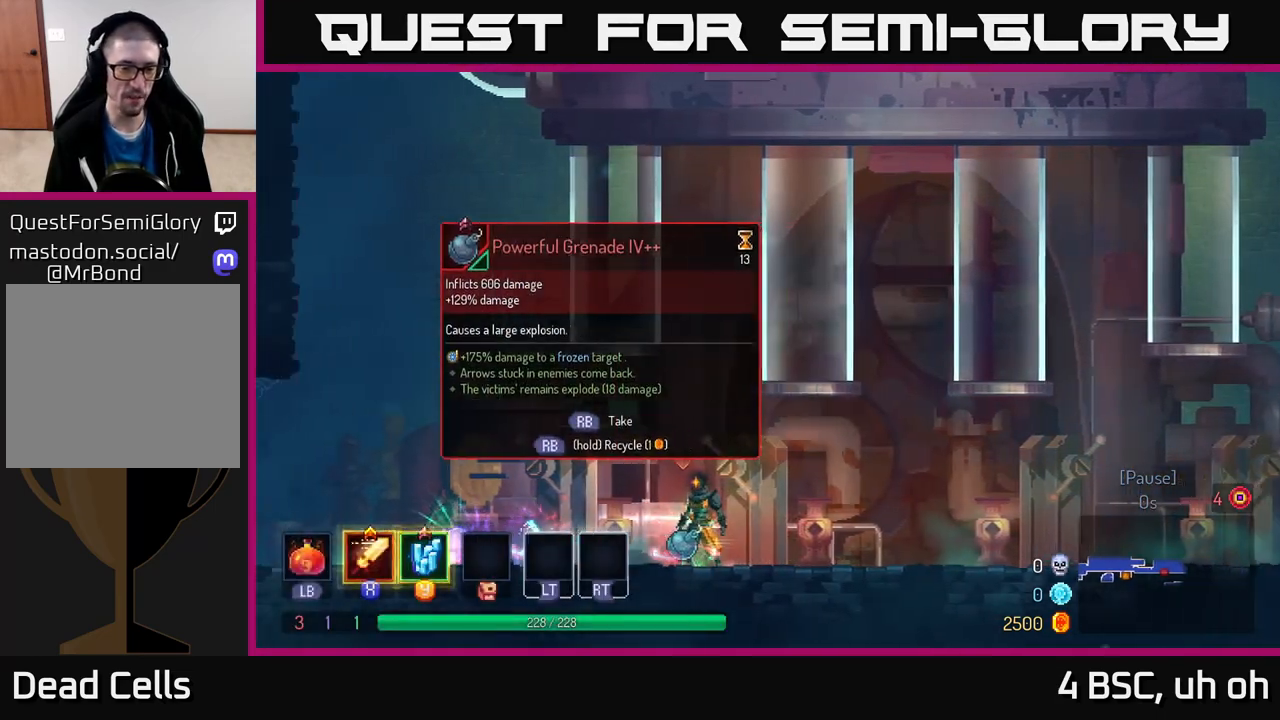
{"buttons": [], "left_stick": "left", "right_stick": "center", "events": [[33, "R1", "down"], [133, "R1", "up"], [150, "left_stick", "left"]]}
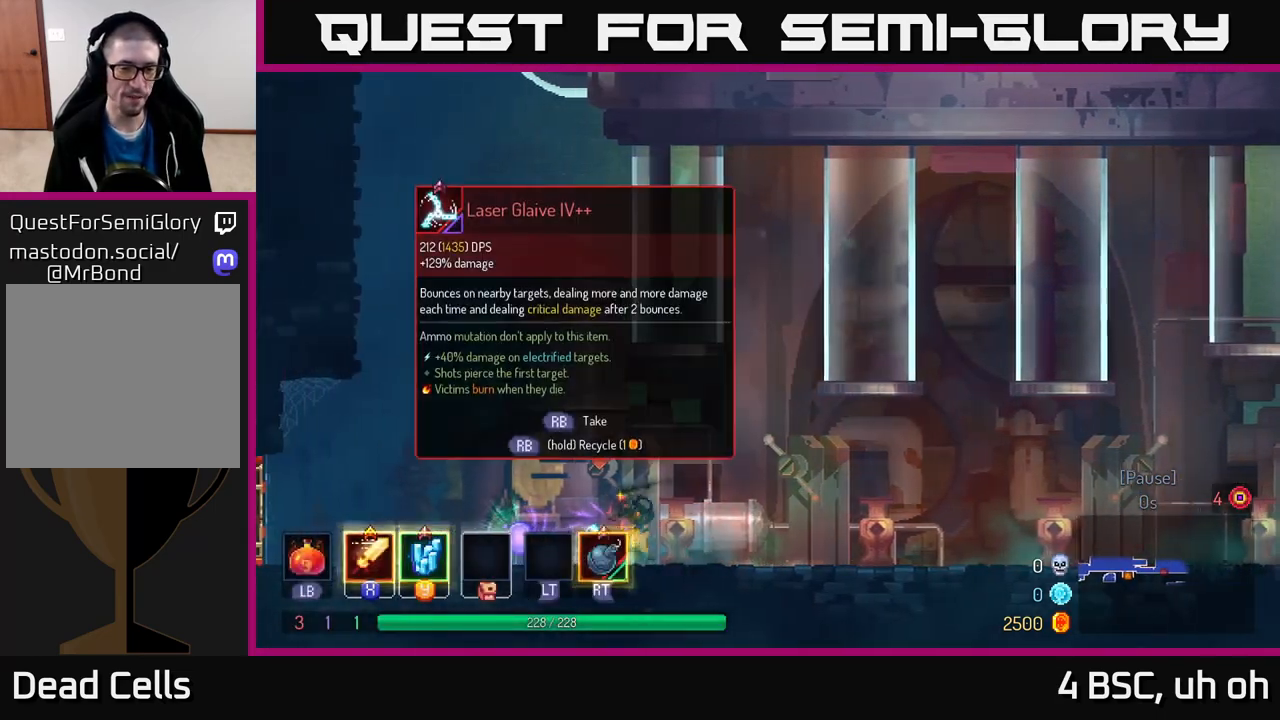
{"buttons": [], "left_stick": "right", "right_stick": "center", "events": [[350, "R1", "down"], [383, "left_stick", "right"], [400, "R1", "up"]]}
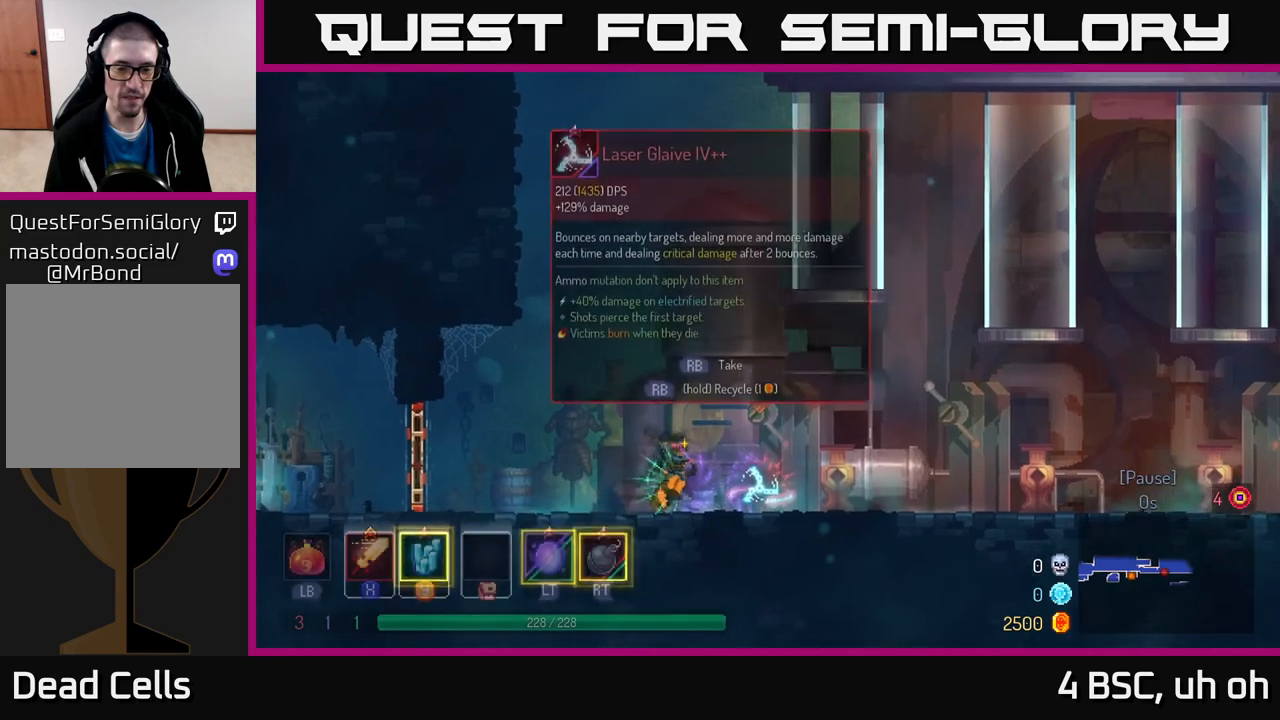
{"buttons": [], "left_stick": "center", "right_stick": "center", "events": [[217, "R1", "down"], [250, "left_stick", "center"], [283, "R1", "up"]]}
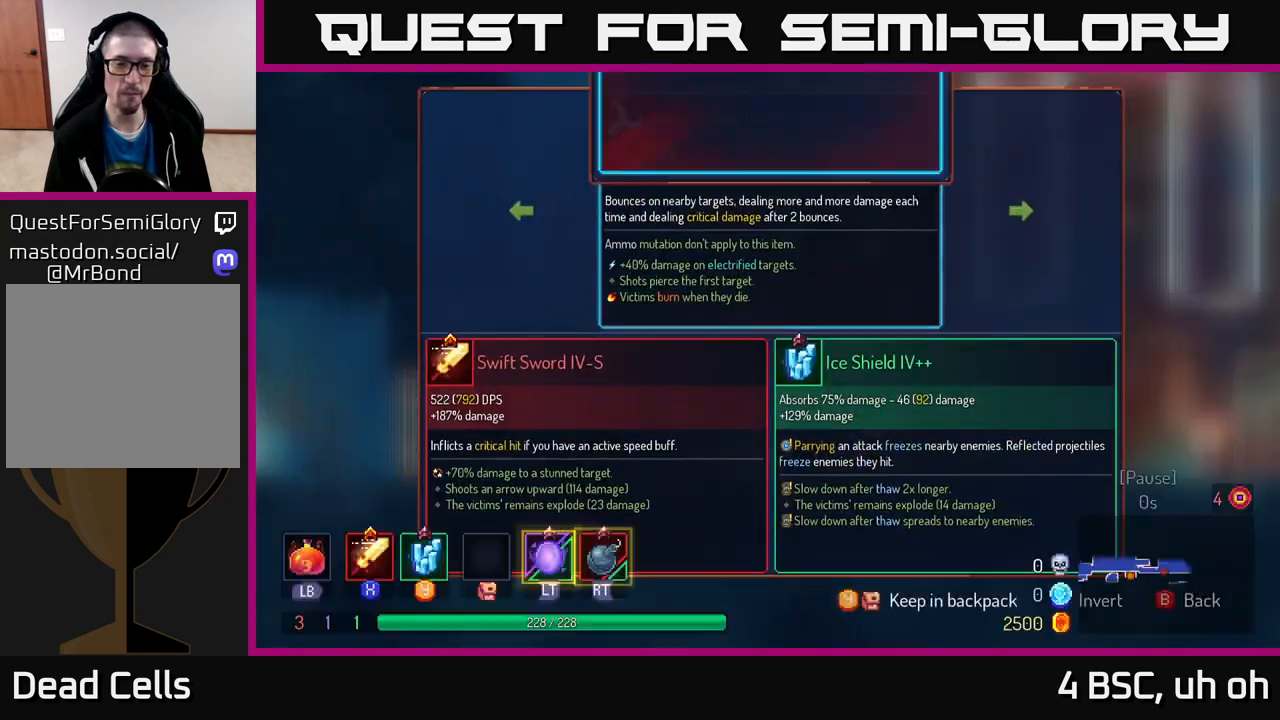
{"buttons": [], "left_stick": "right", "right_stick": "center", "events": [[17, "Y", "down"], [83, "Y", "up"], [250, "A", "down"], [300, "A", "up"], [350, "left_stick", "right"]]}
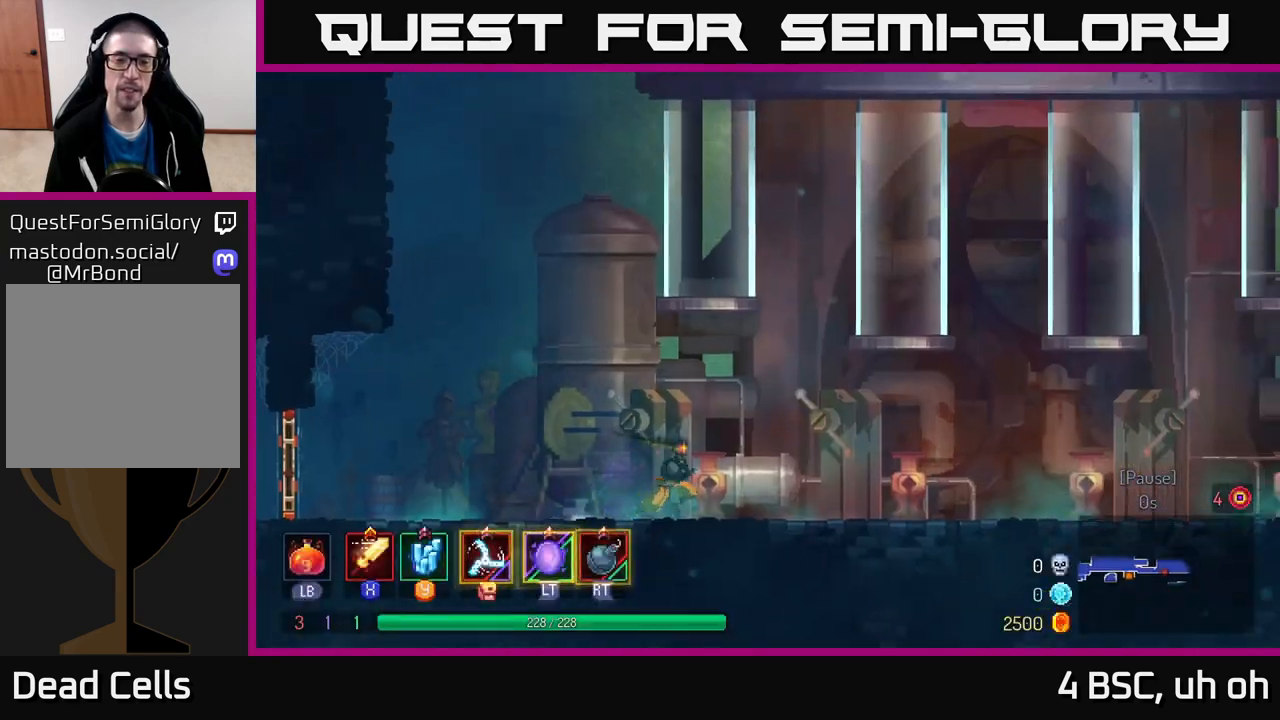
{"buttons": [], "left_stick": "right", "right_stick": "center", "events": []}
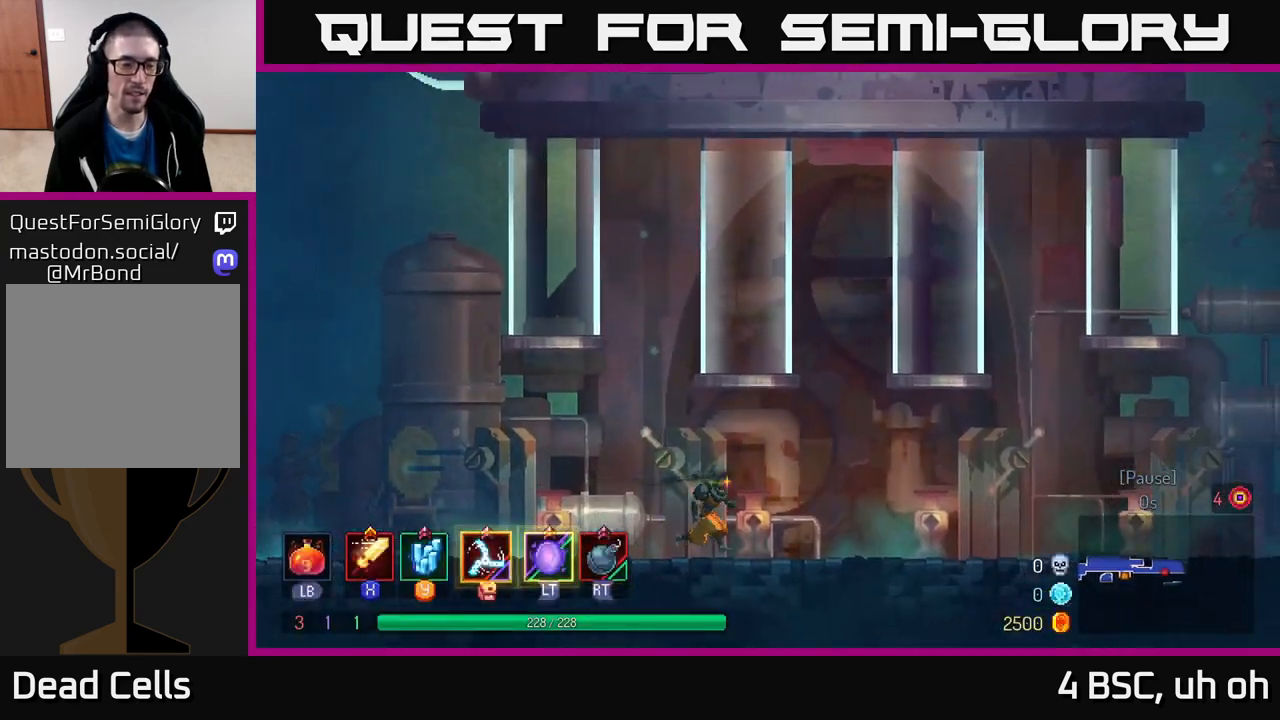
{"buttons": [], "left_stick": "center", "right_stick": "center", "events": [[183, "left_stick", "center"], [217, "START", "down"], [367, "START", "up"]]}
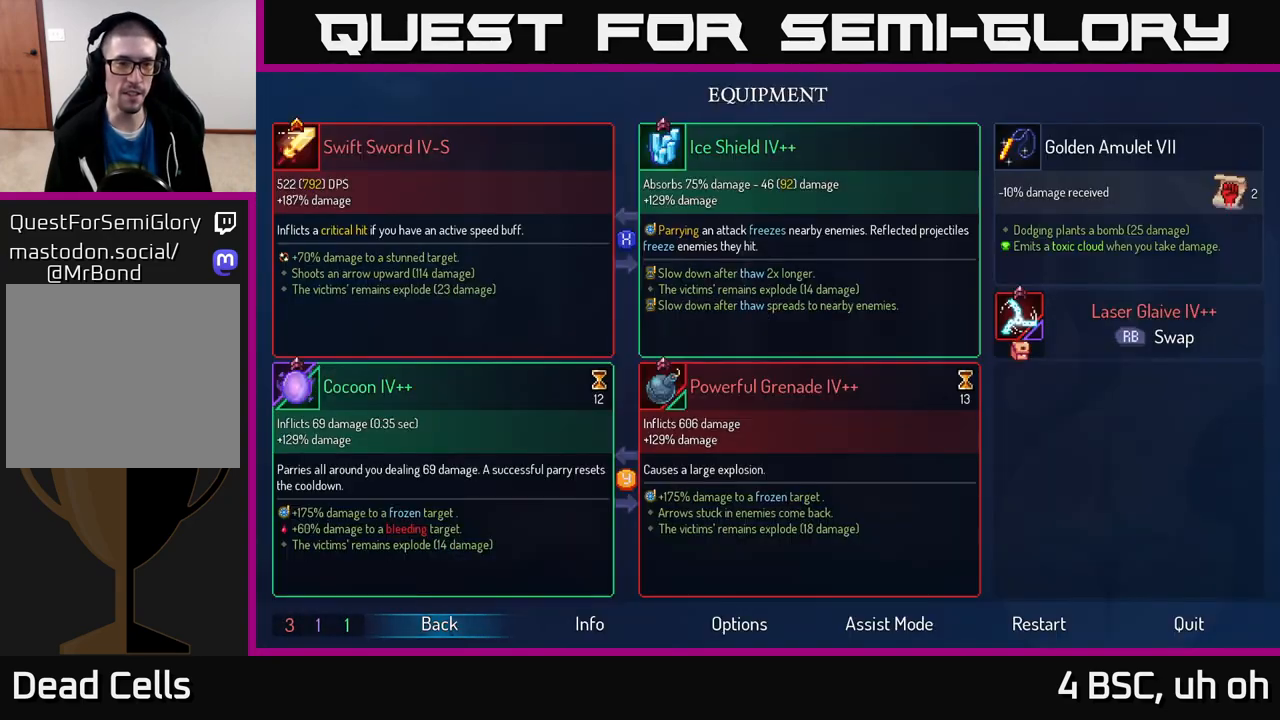
{"buttons": [], "left_stick": "center", "right_stick": "center", "events": []}
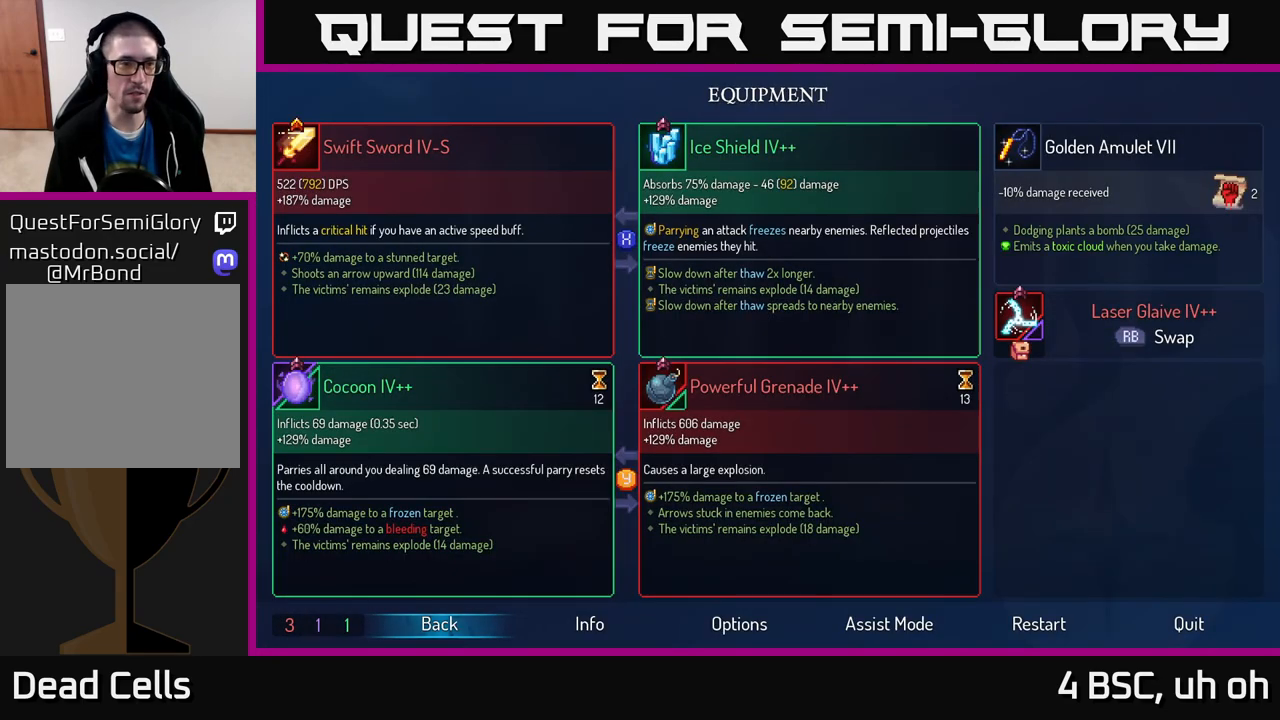
{"buttons": [], "left_stick": "right", "right_stick": "center", "events": [[100, "B", "down"], [150, "left_stick", "right"], [183, "B", "up"], [300, "X", "down"], [417, "X", "up"]]}